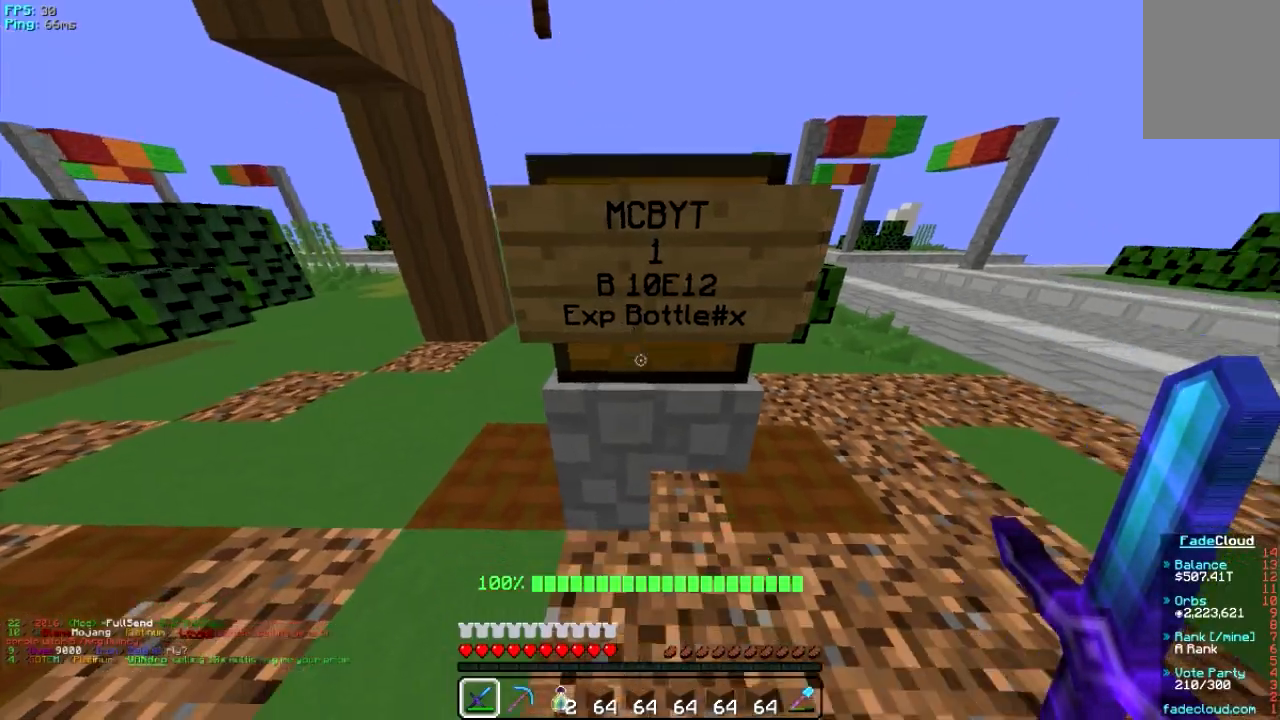
Gameplay with keyboard and mouse; each line is a JSON object with the keys and mouse buttons held at the frame after it. "events" lists presses ("down") and releases ("up") of "a", "d", "s", "w", "mouse_left" and "mouse_right" between this image and that frame as [ms after this image, input, new state], when the widget could be followed in between. "mouse_left", "mouse_right" = the "left", "right" buttons of the "mouse" list. No other keys are recorded. Fast repeated clicks can show as one long hold. Mouse movement is not recorded.
{"keys": [], "mouse": [], "events": [[340, "mouse_right", "down"], [500, "mouse_right", "up"]]}
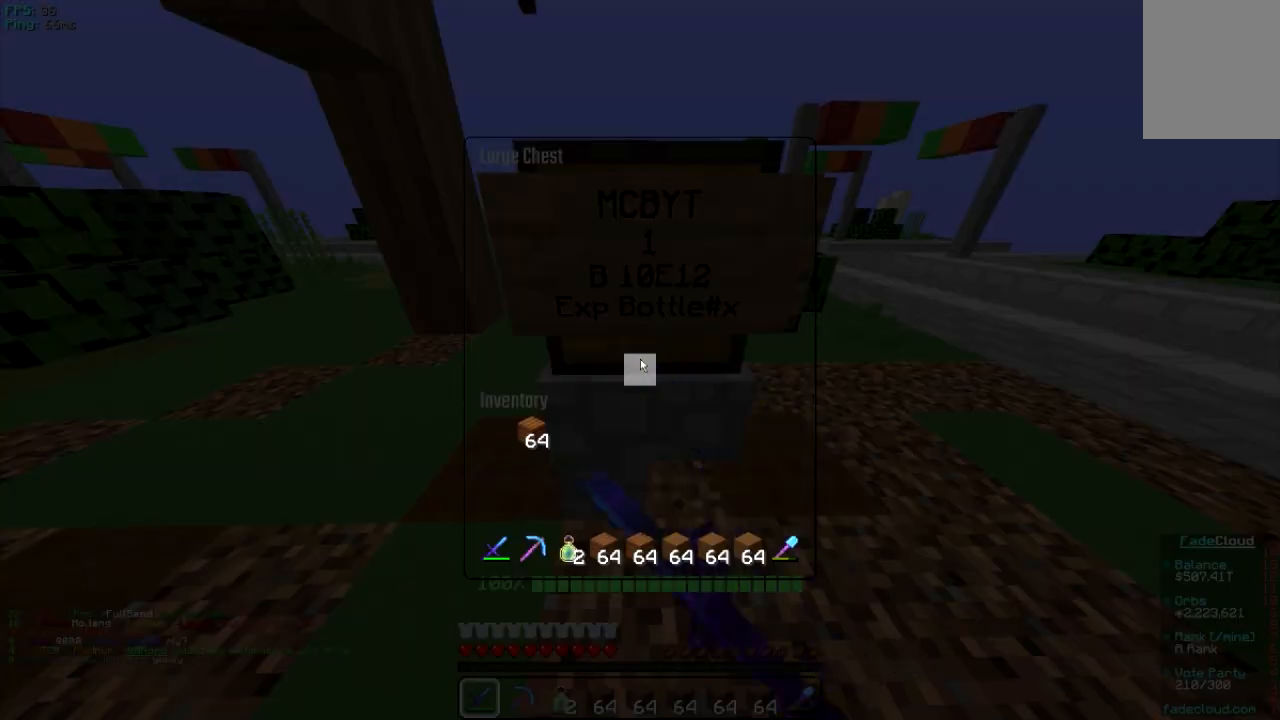
{"keys": [], "mouse": [], "events": []}
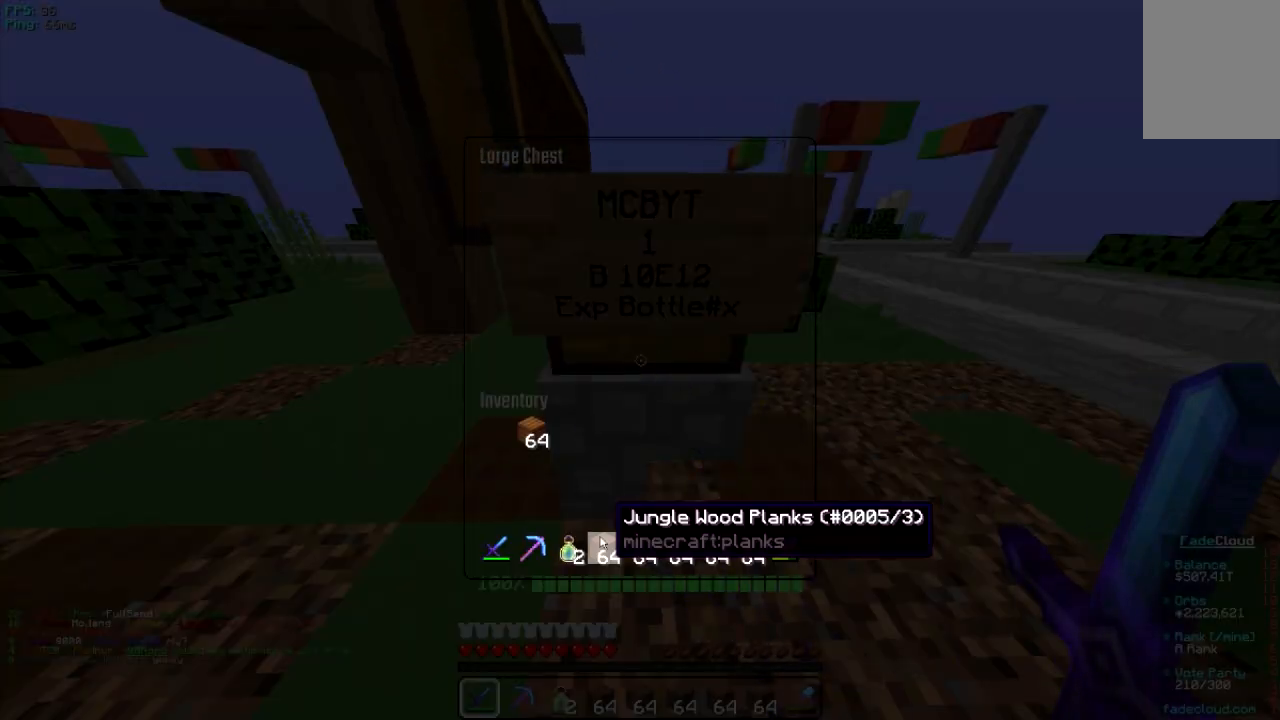
{"keys": [], "mouse": ["left"], "events": [[380, "mouse_left", "down"]]}
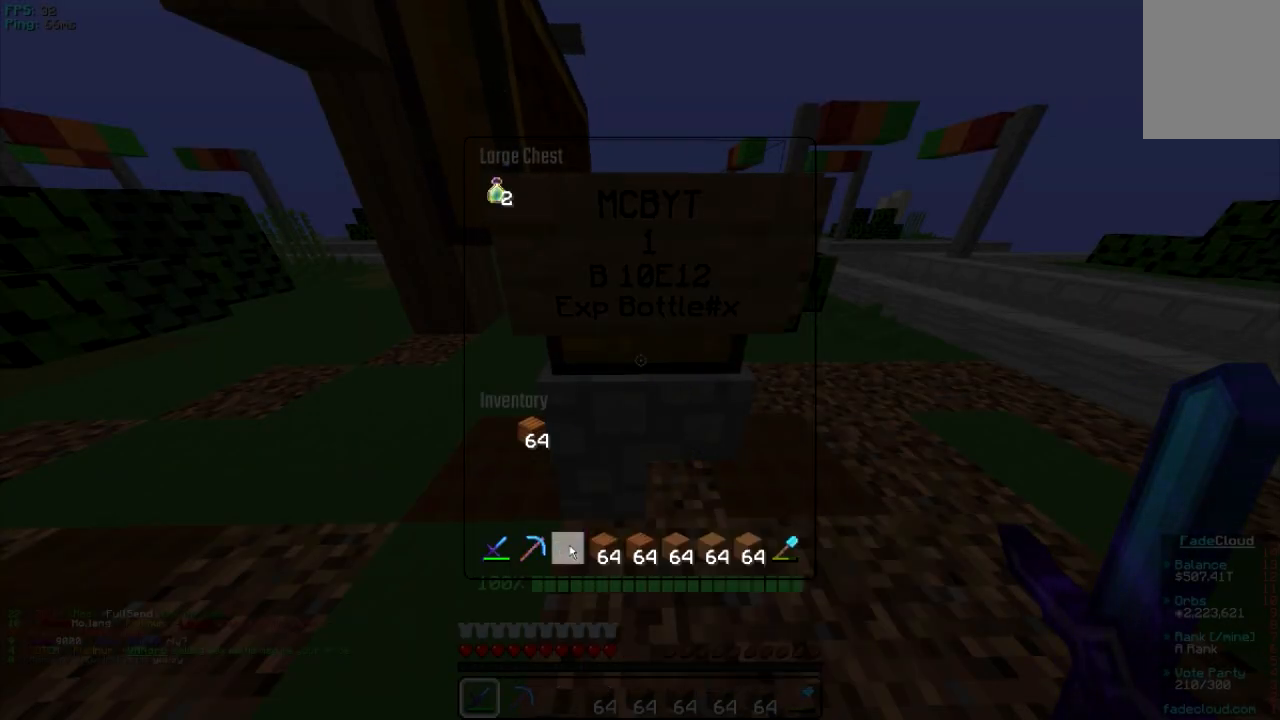
{"keys": [], "mouse": [], "events": [[40, "mouse_left", "up"]]}
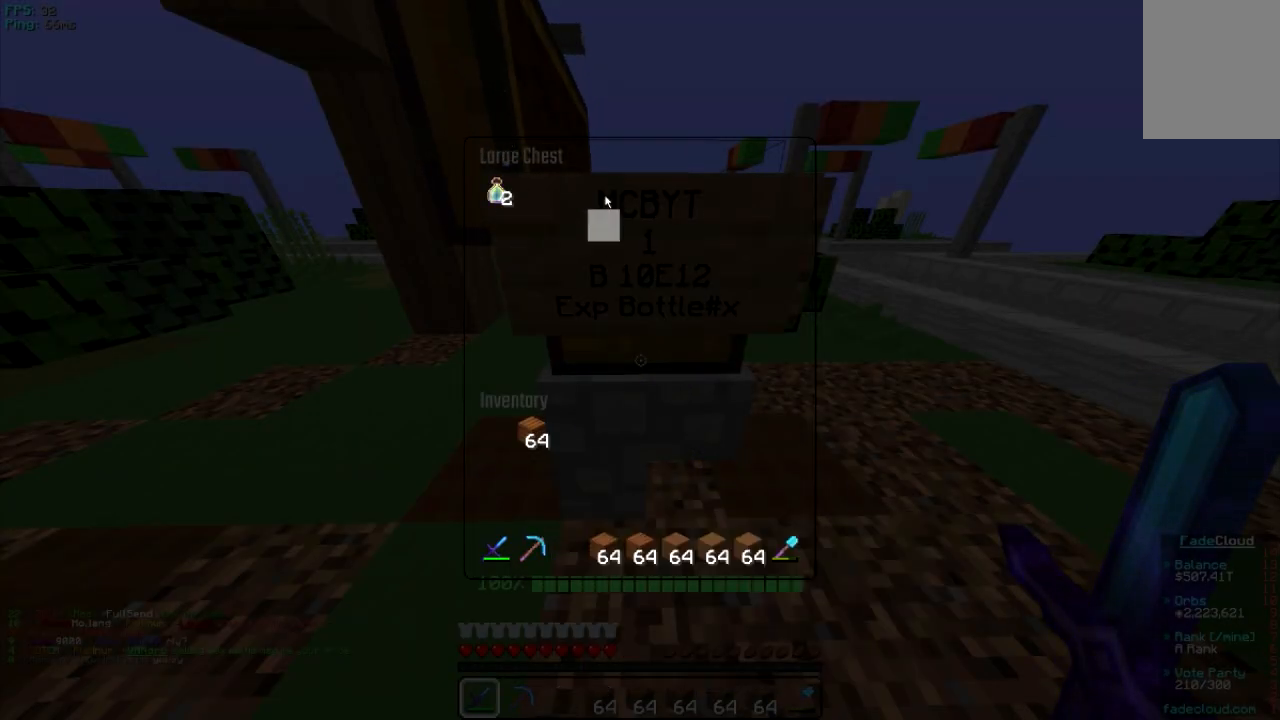
{"keys": [], "mouse": [], "events": []}
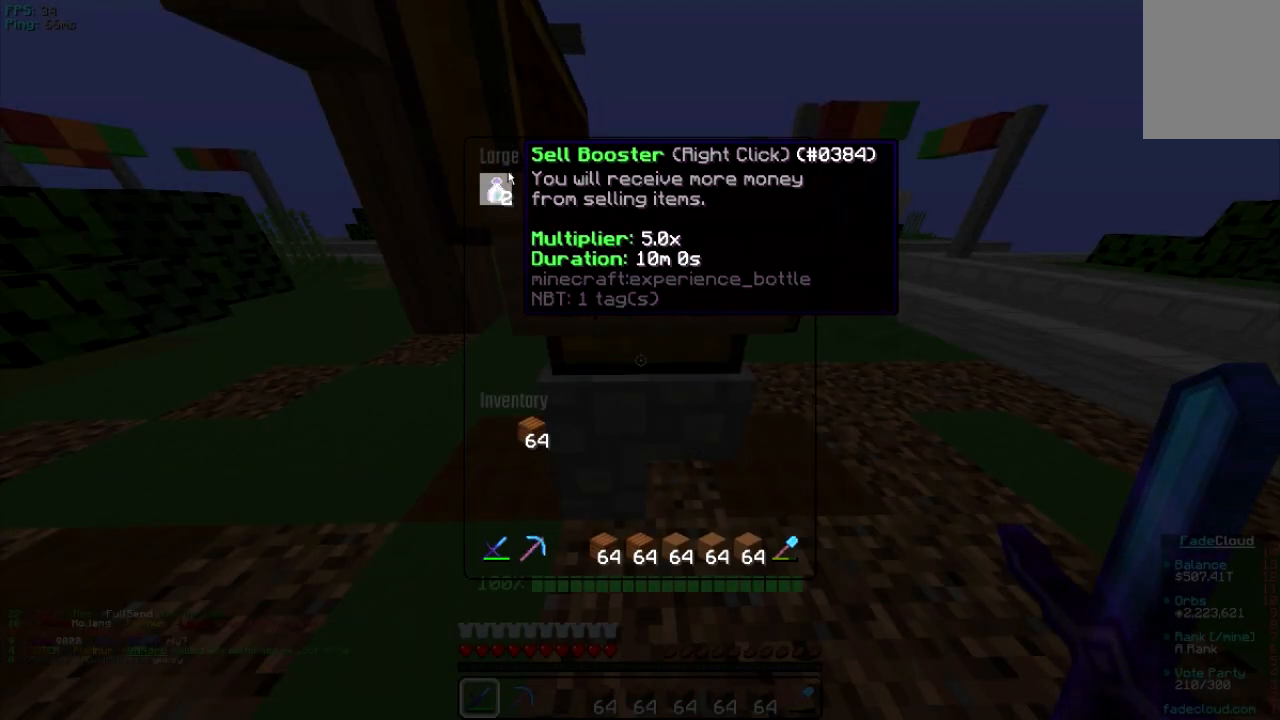
{"keys": [], "mouse": [], "events": [[340, "mouse_left", "down"], [480, "mouse_left", "up"]]}
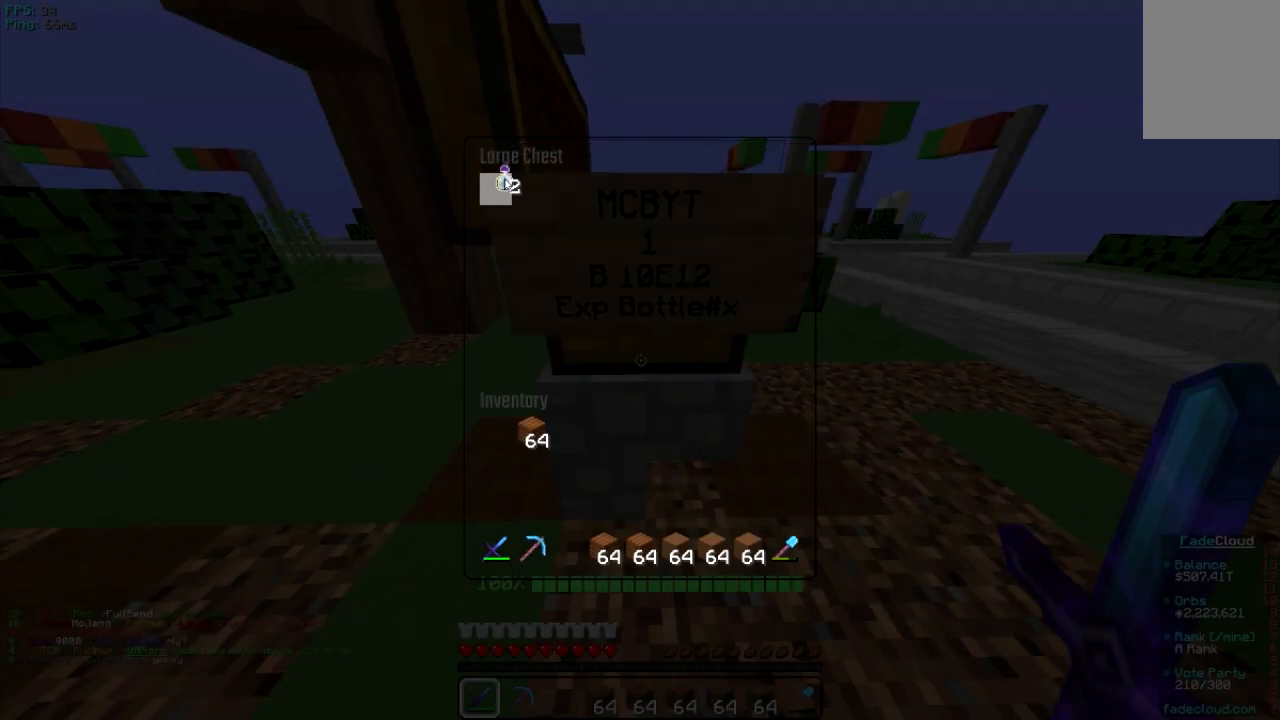
{"keys": [], "mouse": [], "events": [[180, "mouse_right", "down"], [480, "mouse_right", "up"]]}
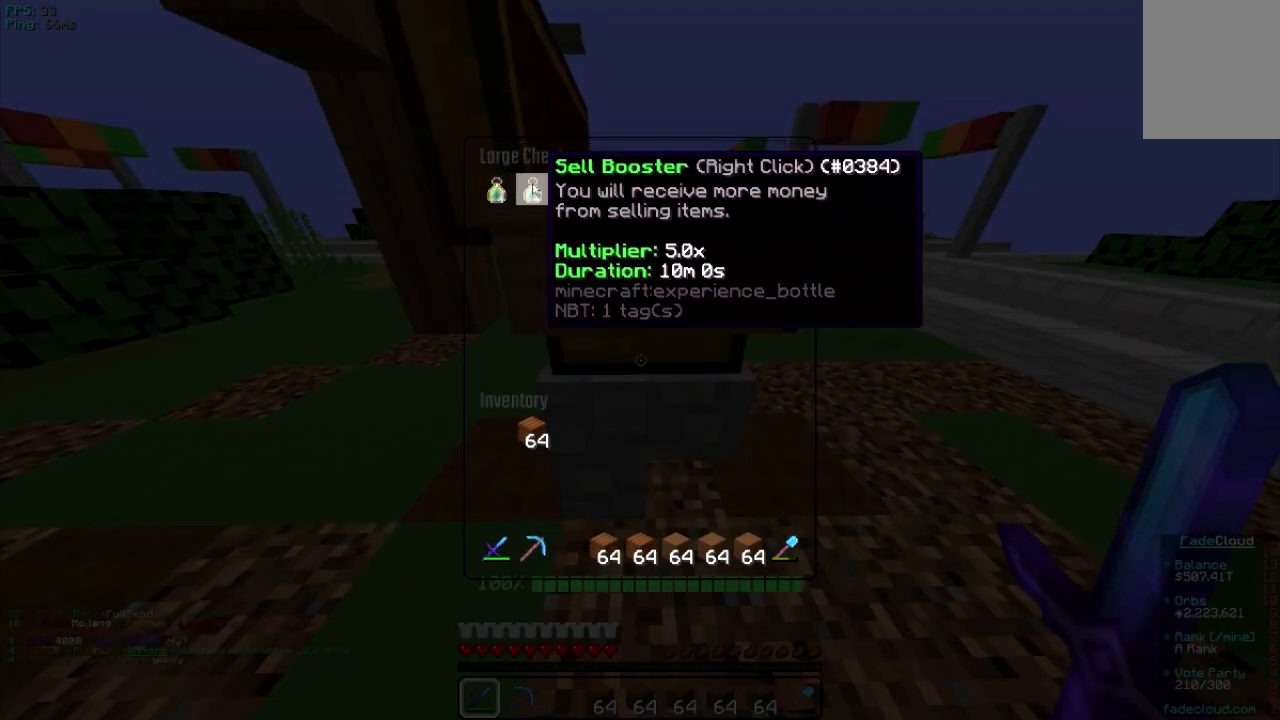
{"keys": [], "mouse": [], "events": []}
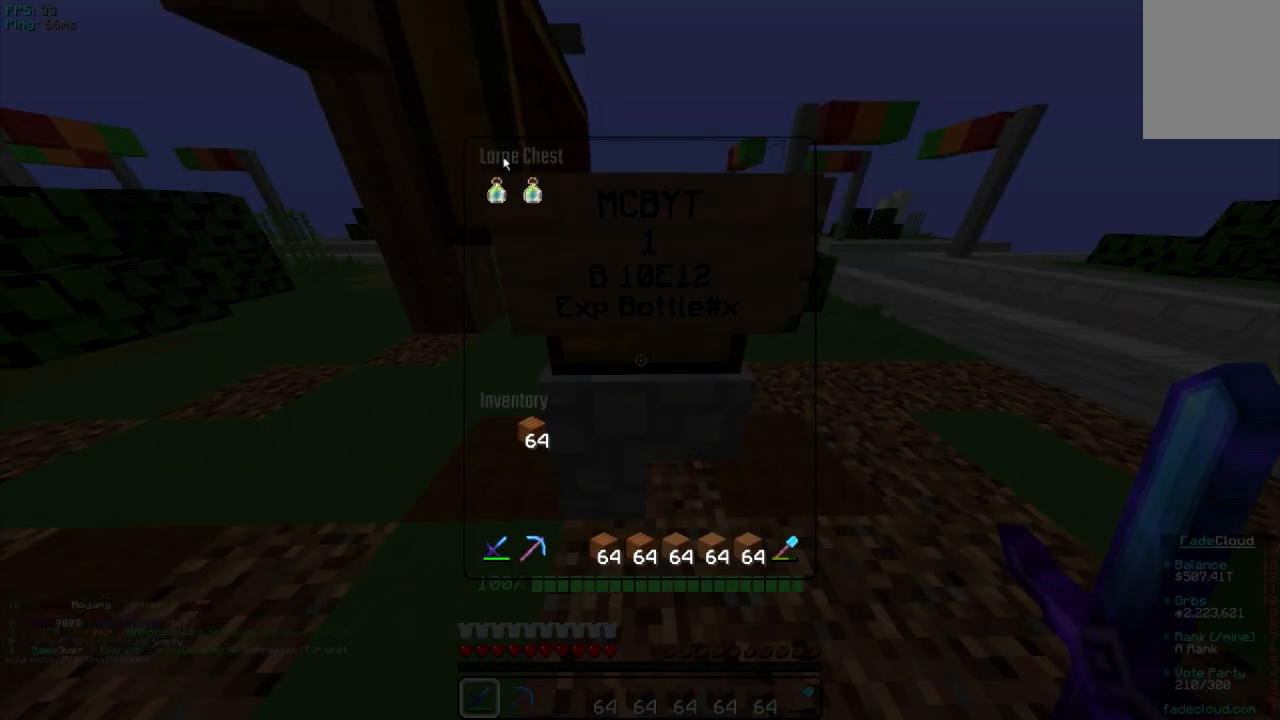
{"keys": [], "mouse": [], "events": []}
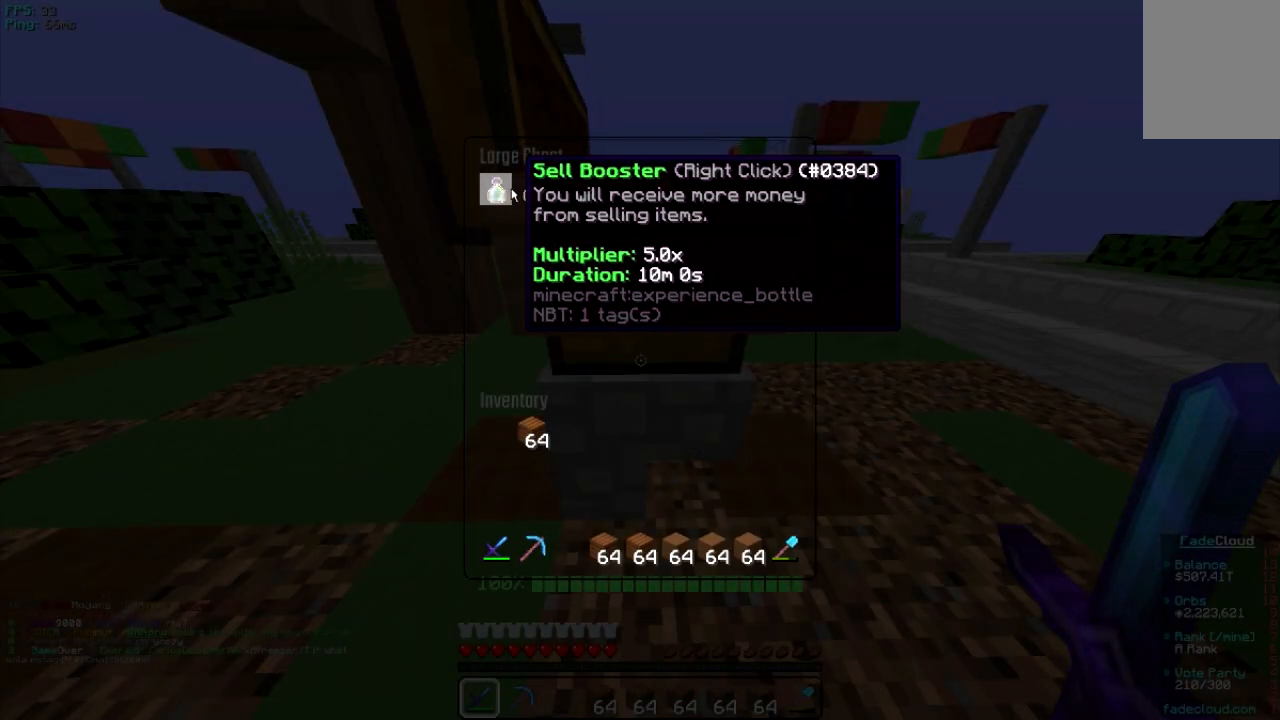
{"keys": [], "mouse": [], "events": []}
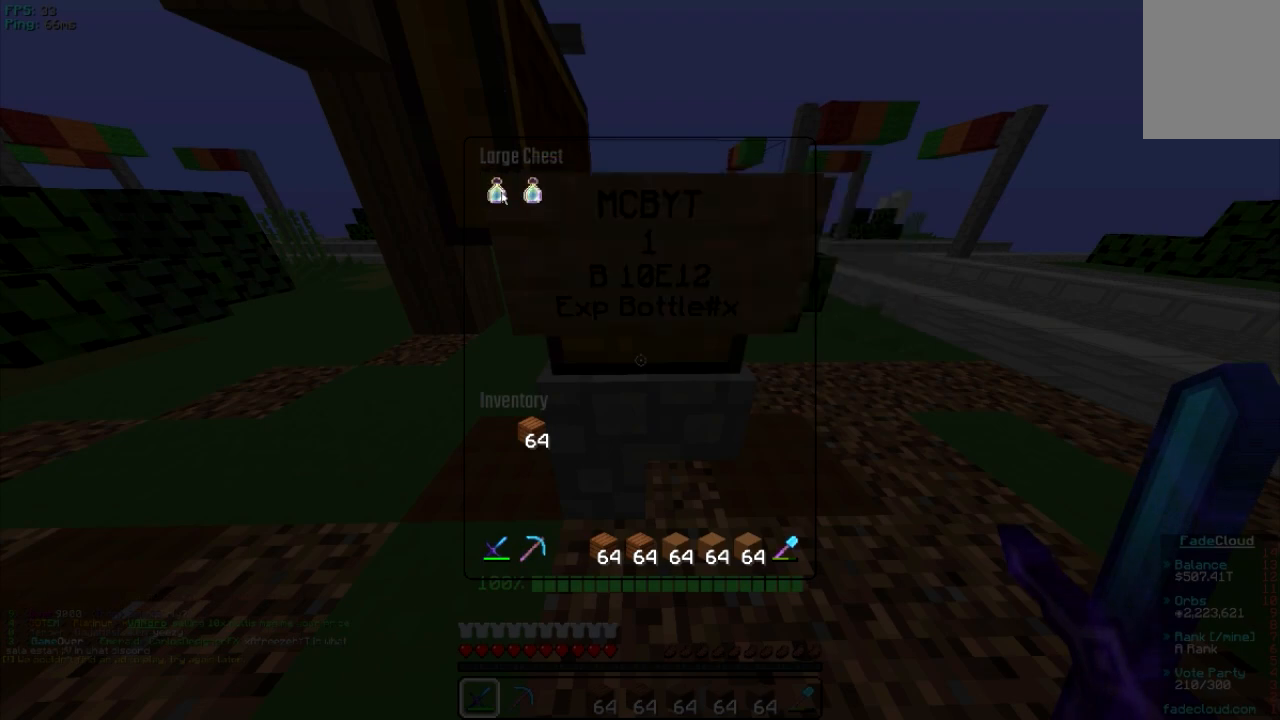
{"keys": [], "mouse": [], "events": []}
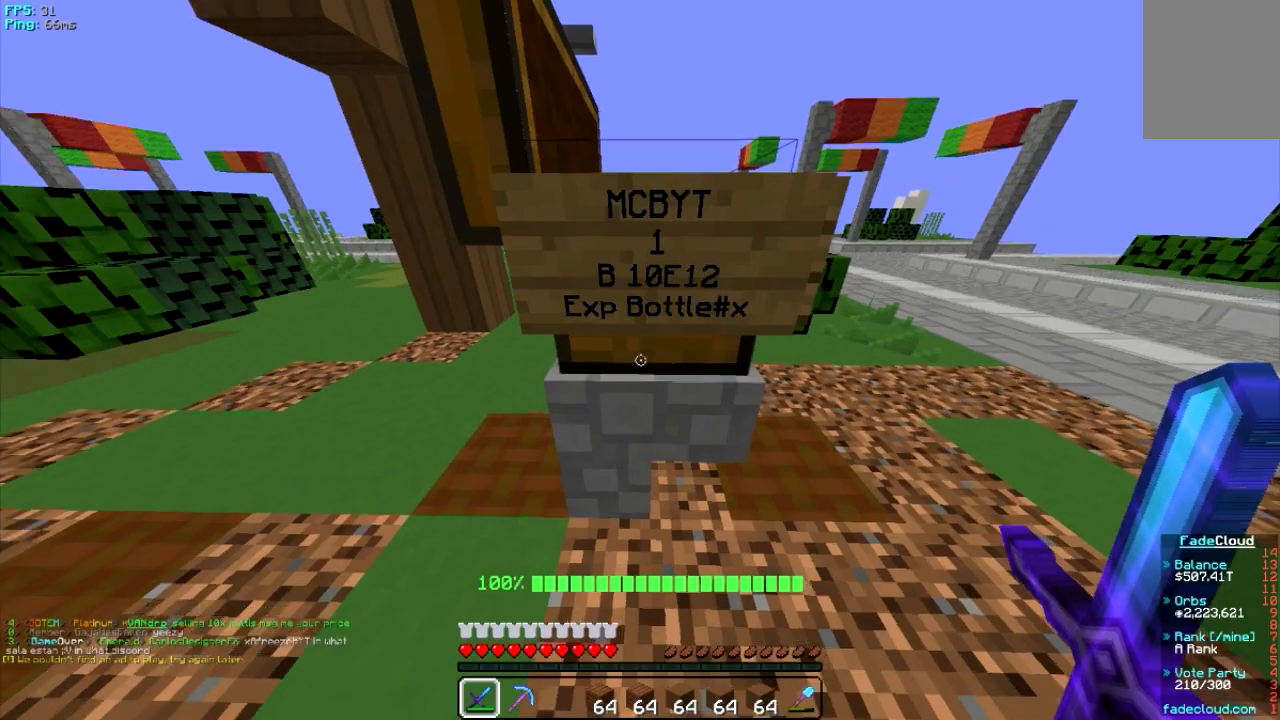
{"keys": ["w"], "mouse": [], "events": [[240, "w", "down"]]}
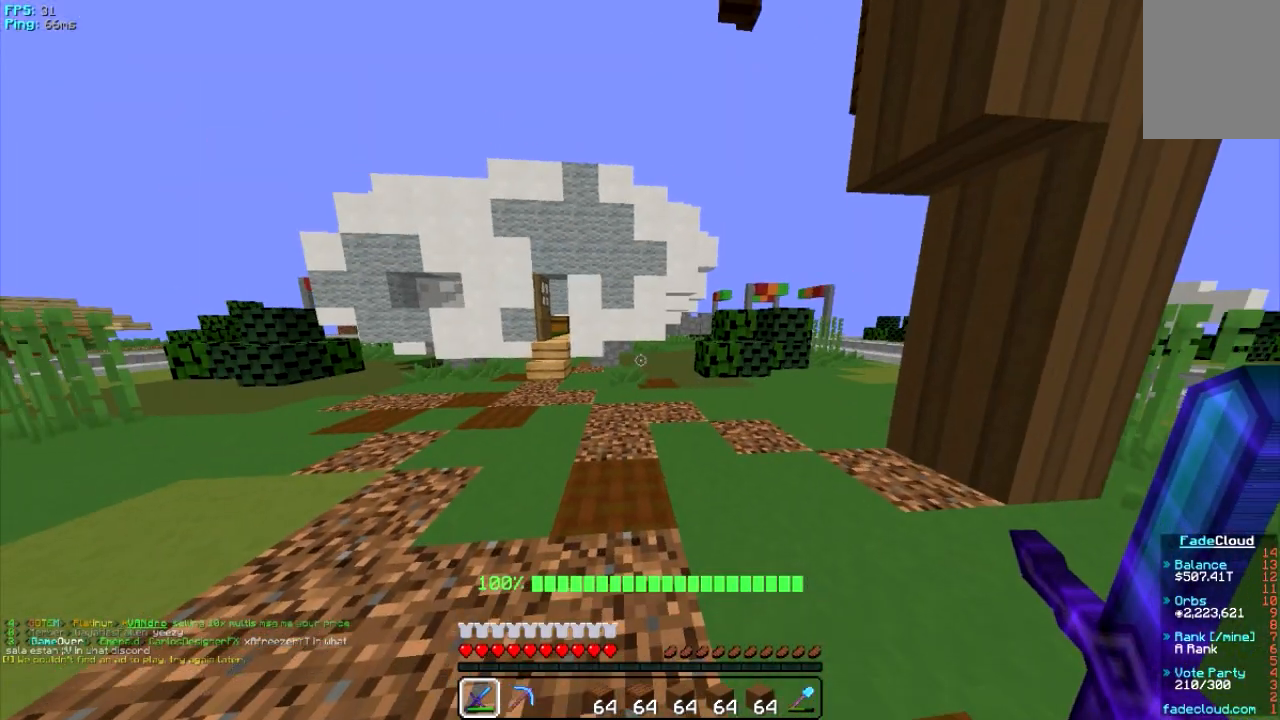
{"keys": ["a", "w"], "mouse": [], "events": [[240, "a", "down"]]}
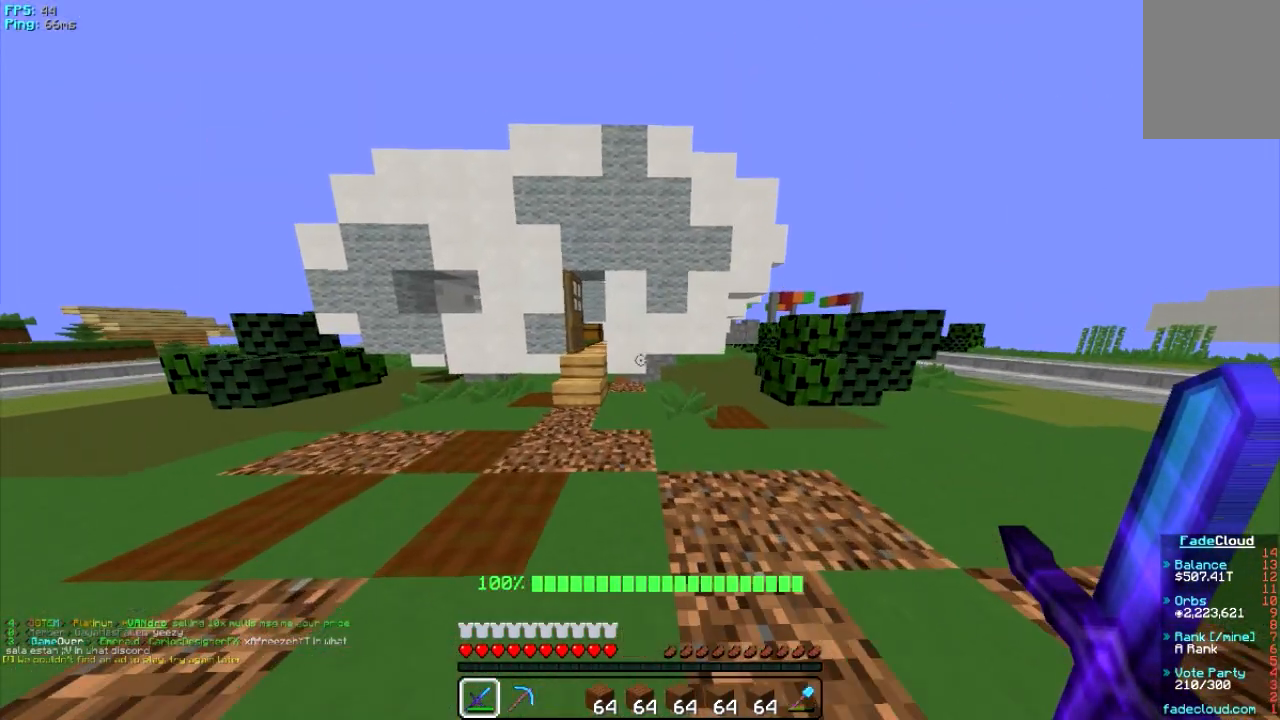
{"keys": ["a", "w"], "mouse": [], "events": [[140, "a", "up"], [380, "a", "down"]]}
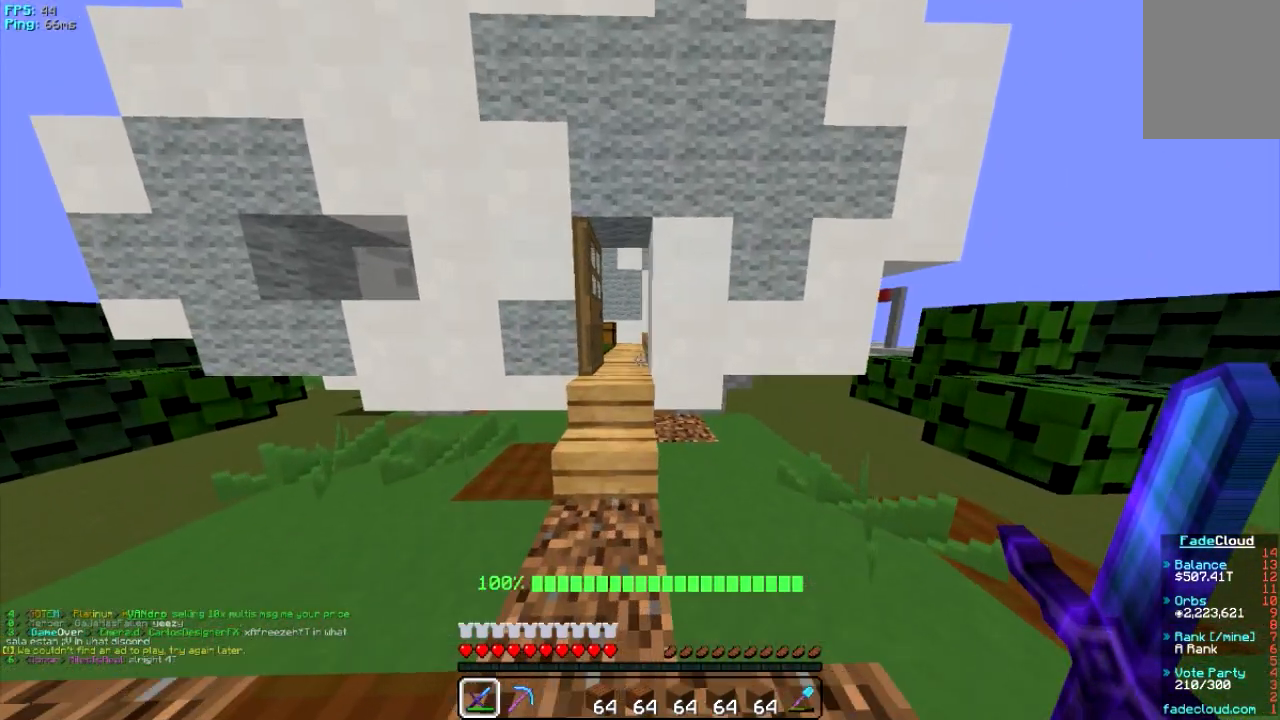
{"keys": ["w"], "mouse": [], "events": [[180, "a", "up"]]}
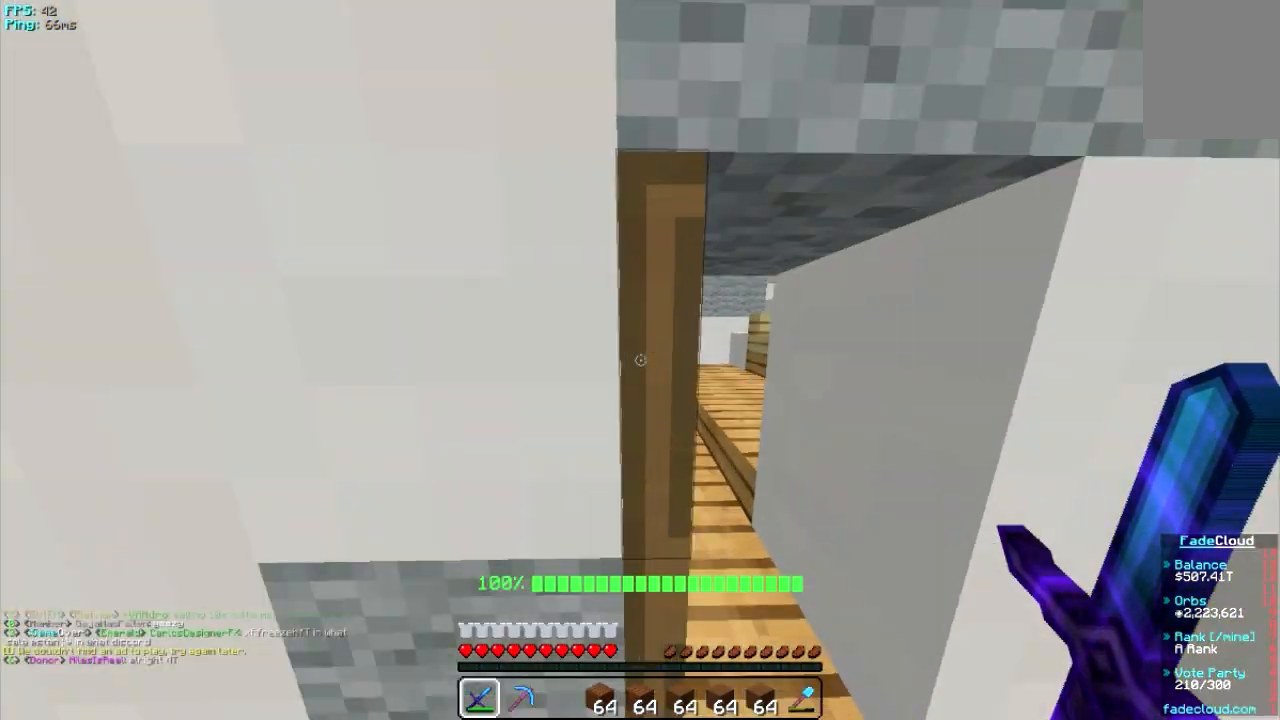
{"keys": [], "mouse": [], "events": [[80, "w", "up"]]}
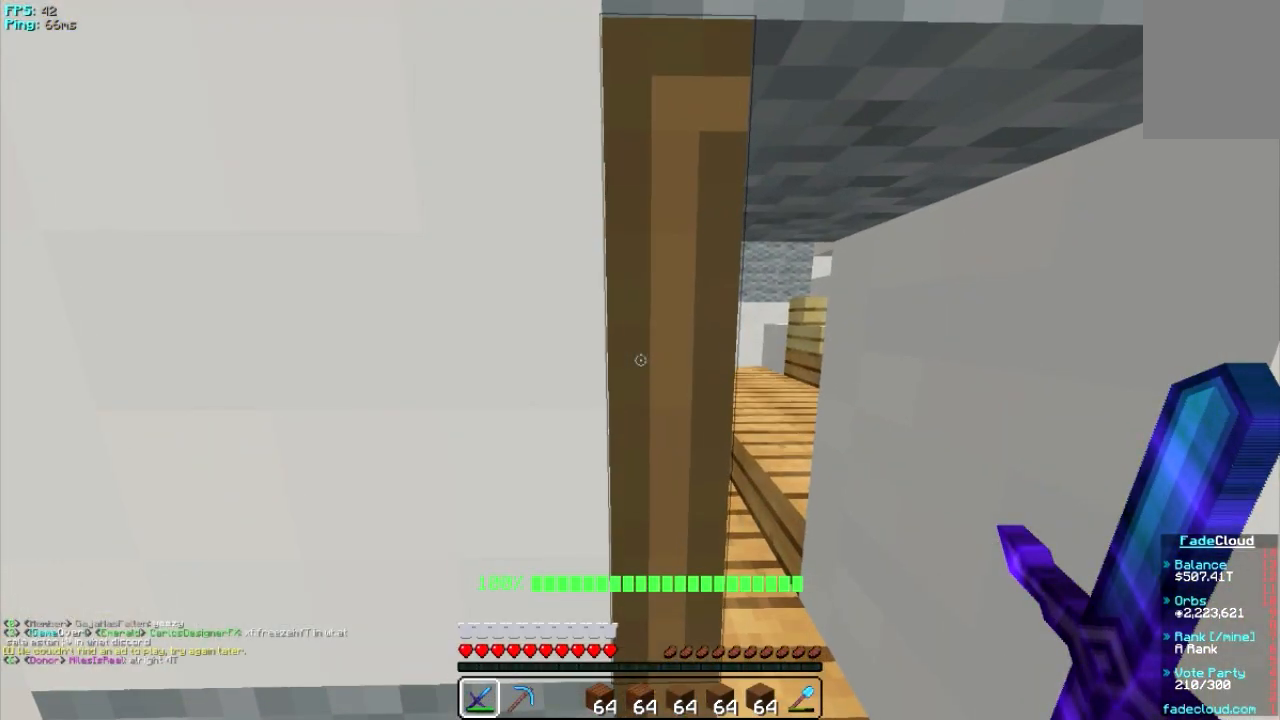
{"keys": [], "mouse": [], "events": [[280, "d", "down"], [380, "d", "up"]]}